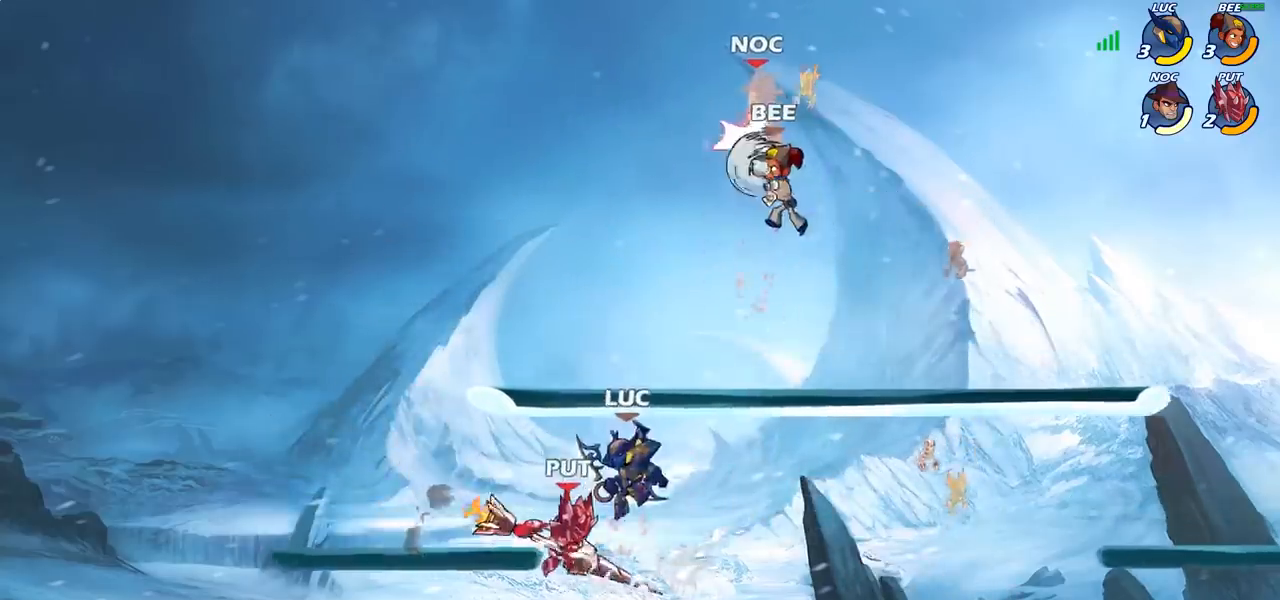
Gameplay with a controller (PlayStation layout); each line is a JSON object with the inputs held at the frame after it. "events" lists button and stick changes between this image and that frame as [ms after this image, input, new state], when the widget could be followed in between.
{"buttons": [], "left_stick": "right", "right_stick": "center", "events": [[17, "CROSS", "down"], [83, "SQUARE", "down"], [83, "left_stick", "up"], [133, "CROSS", "up"], [167, "left_stick", "up-right"], [183, "SQUARE", "up"], [417, "left_stick", "right"]]}
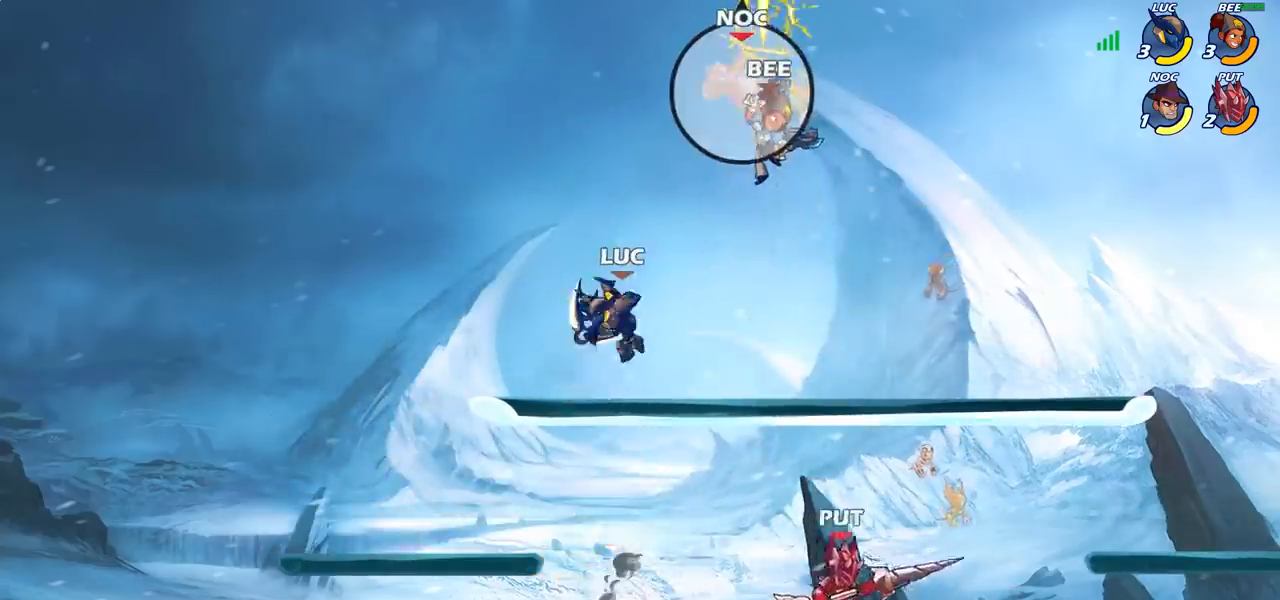
{"buttons": [], "left_stick": "left", "right_stick": "center", "events": [[217, "left_stick", "down"], [283, "left_stick", "down-left"], [500, "left_stick", "left"]]}
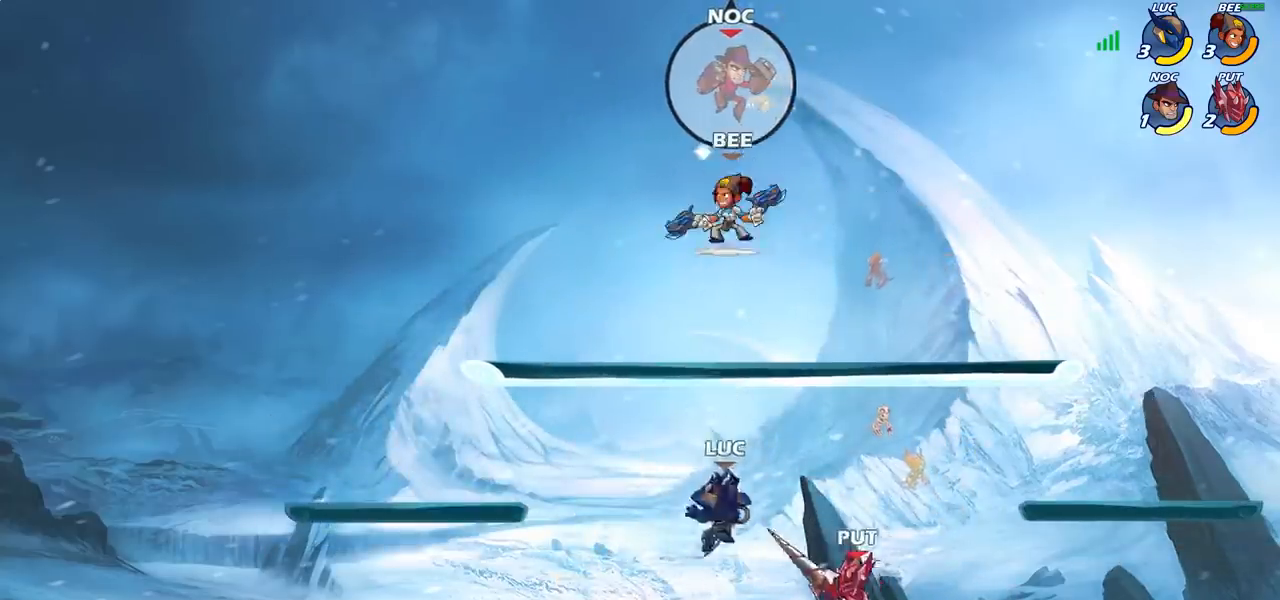
{"buttons": [], "left_stick": "down-left", "right_stick": "center", "events": [[17, "CROSS", "down"], [17, "left_stick", "up-left"], [133, "left_stick", "up-right"], [150, "CROSS", "up"], [333, "left_stick", "left"], [450, "left_stick", "down-left"]]}
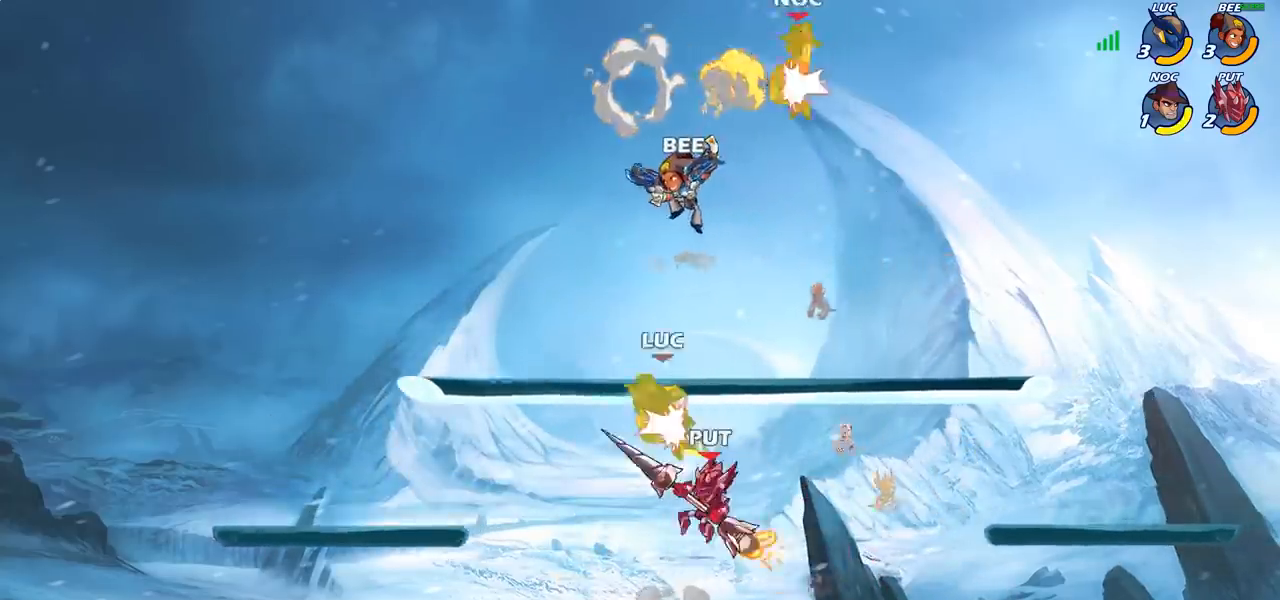
{"buttons": [], "left_stick": "down", "right_stick": "center", "events": [[100, "left_stick", "left"], [333, "left_stick", "right"], [433, "left_stick", "down"]]}
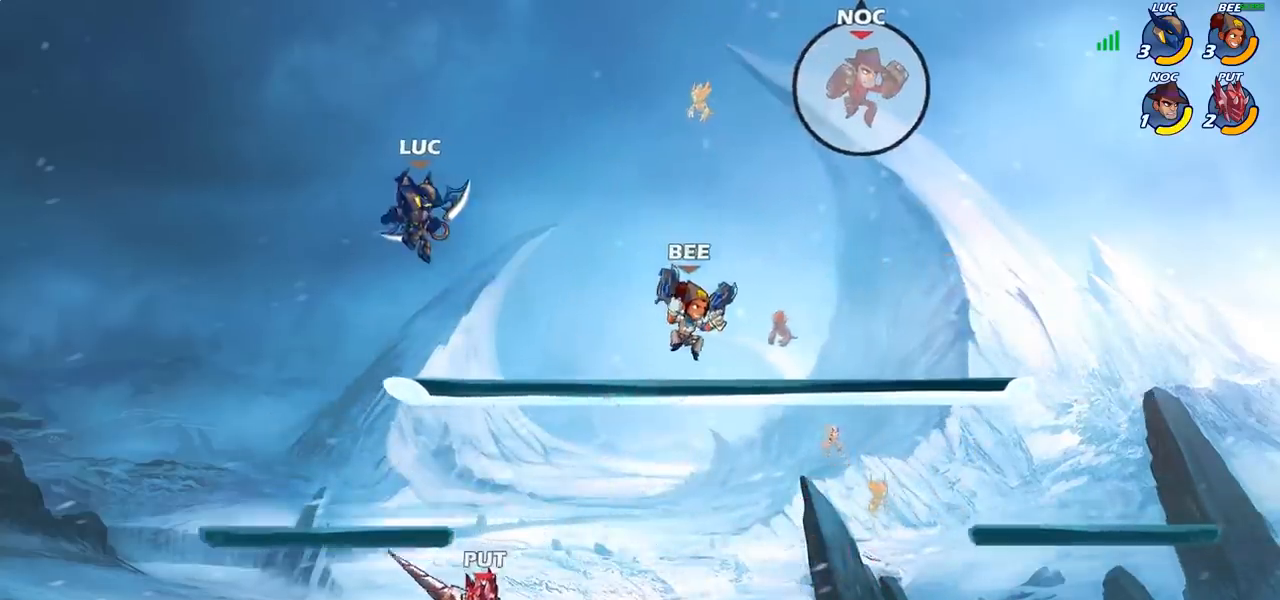
{"buttons": [], "left_stick": "up-left", "right_stick": "center", "events": [[50, "left_stick", "down-left"], [367, "left_stick", "up-left"]]}
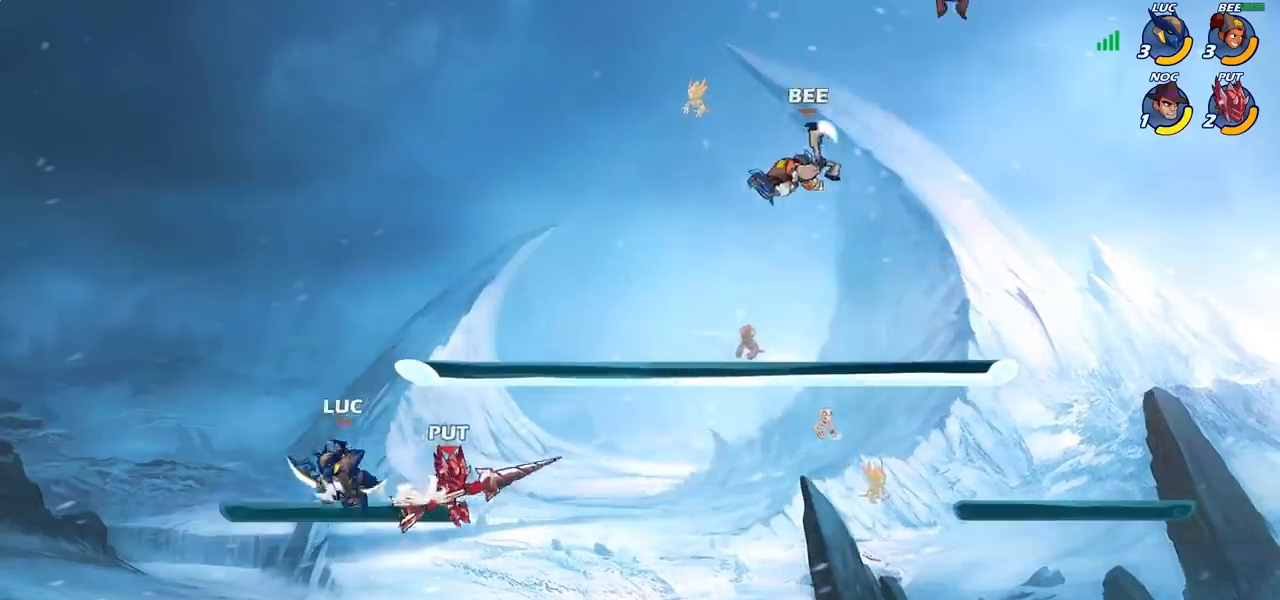
{"buttons": ["CIRCLE"], "left_stick": "down", "right_stick": "center", "events": [[83, "left_stick", "up-right"], [217, "left_stick", "right"], [233, "R2", "down"], [383, "left_stick", "down"], [417, "CIRCLE", "down"], [417, "R2", "up"]]}
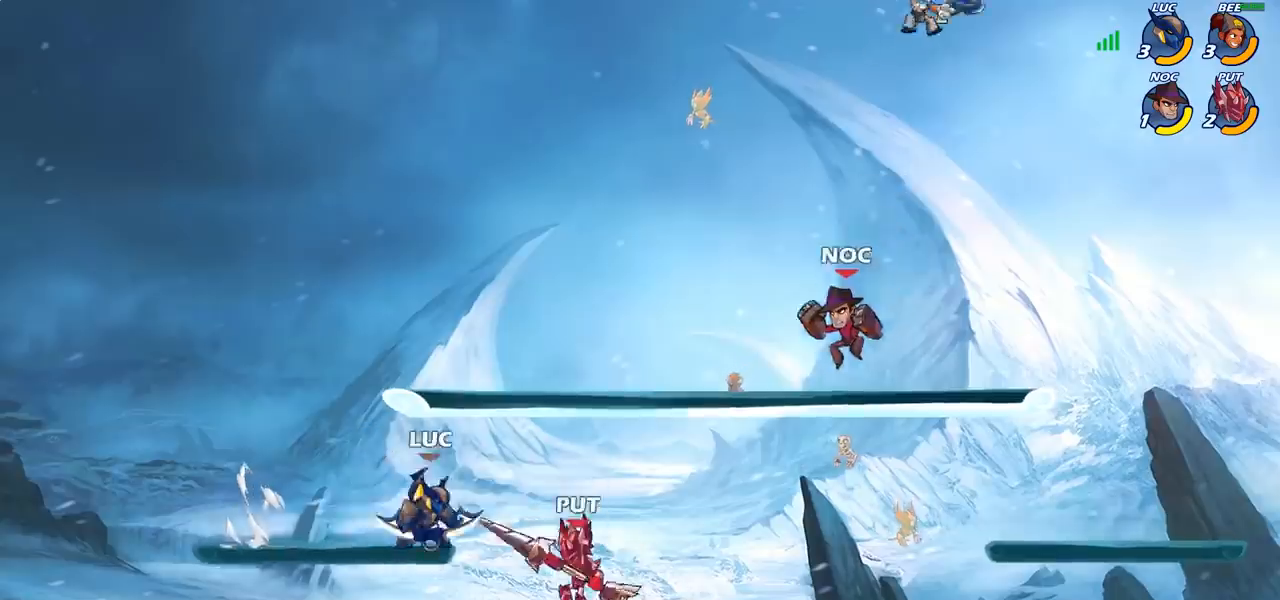
{"buttons": [], "left_stick": "center", "right_stick": "center", "events": [[383, "CIRCLE", "up"], [467, "left_stick", "center"]]}
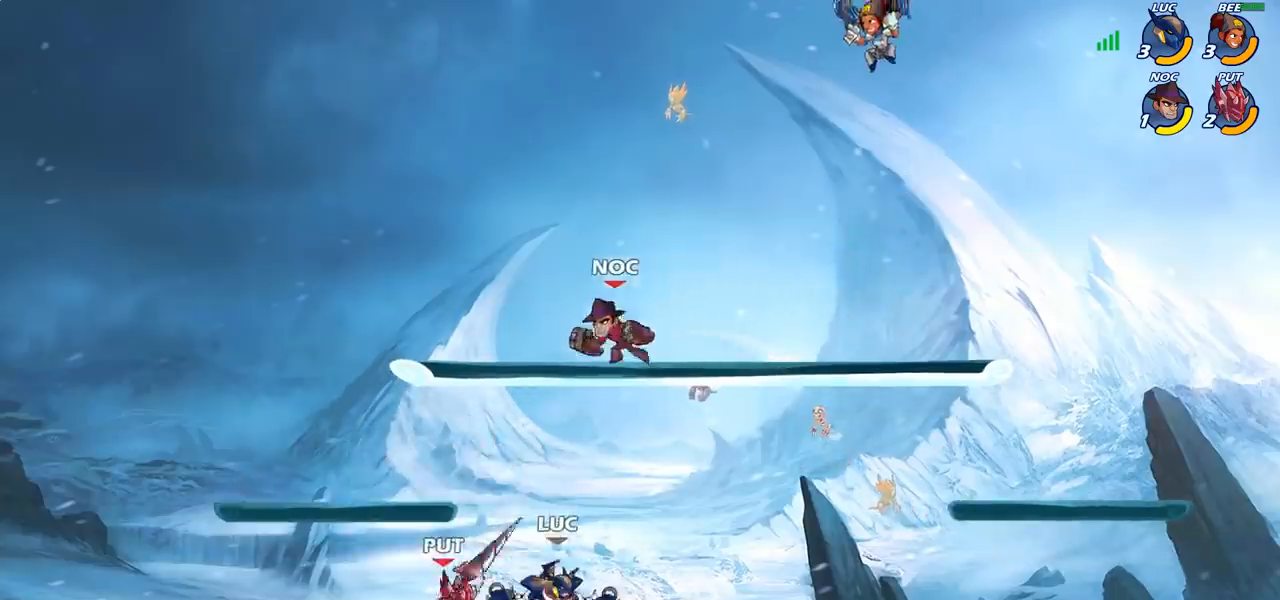
{"buttons": [], "left_stick": "left", "right_stick": "center", "events": [[417, "left_stick", "left"]]}
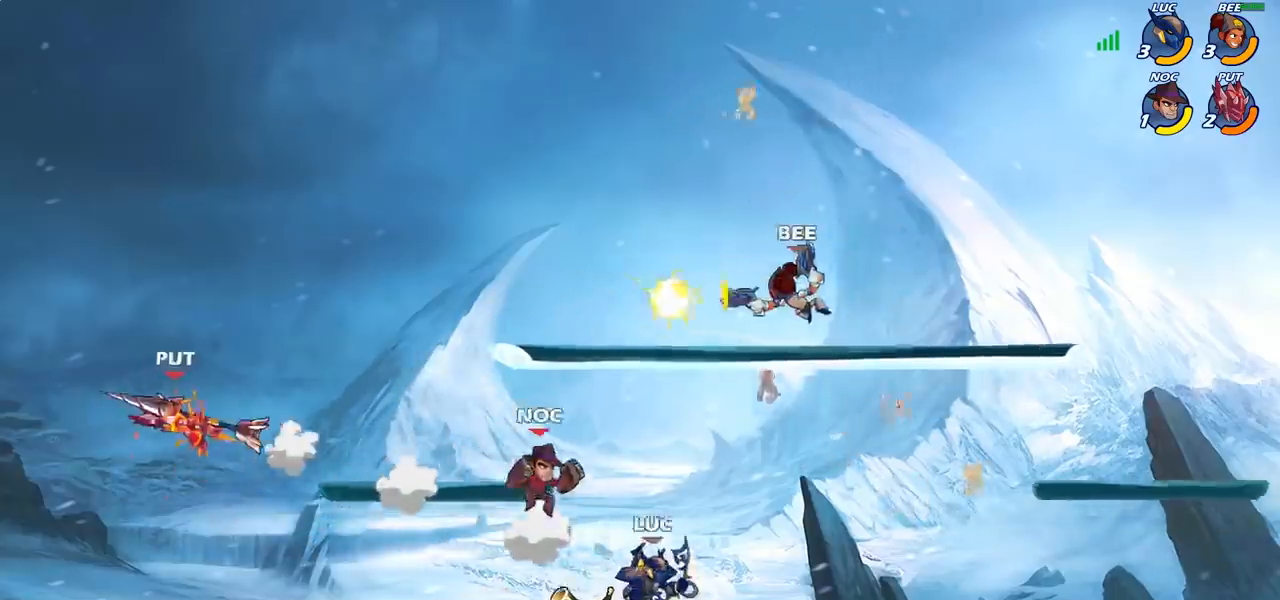
{"buttons": [], "left_stick": "center", "right_stick": "center", "events": [[183, "SQUARE", "down"], [267, "SQUARE", "up"], [267, "left_stick", "center"]]}
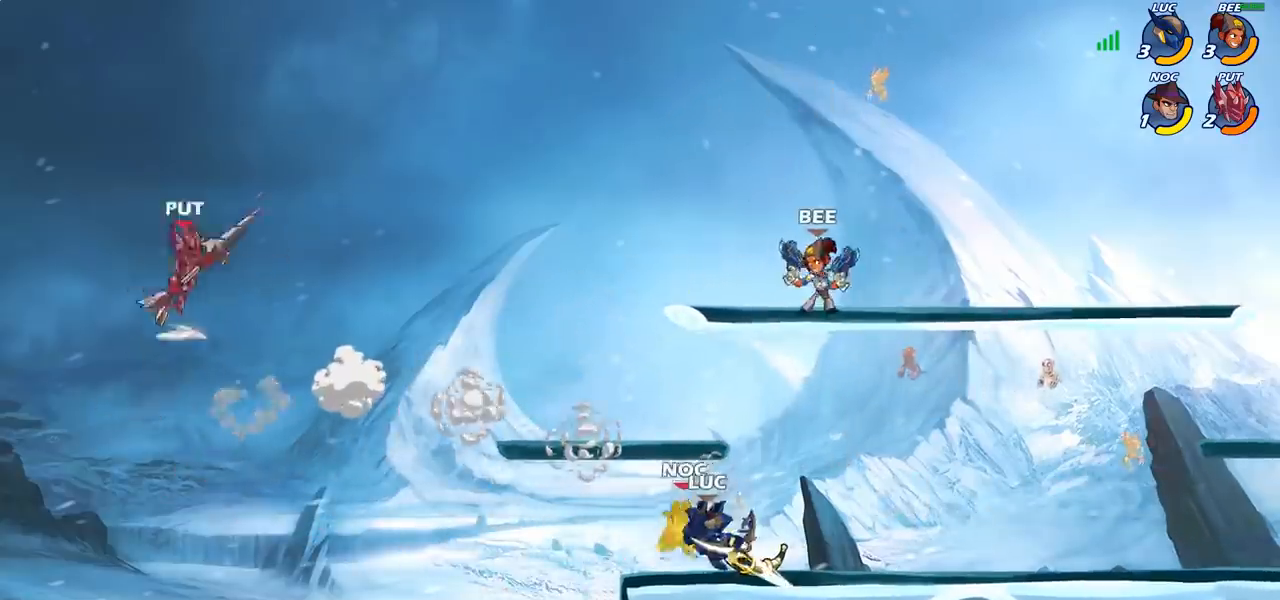
{"buttons": [], "left_stick": "center", "right_stick": "center", "events": [[283, "left_stick", "down"], [317, "SQUARE", "down"], [417, "SQUARE", "up"], [467, "left_stick", "center"]]}
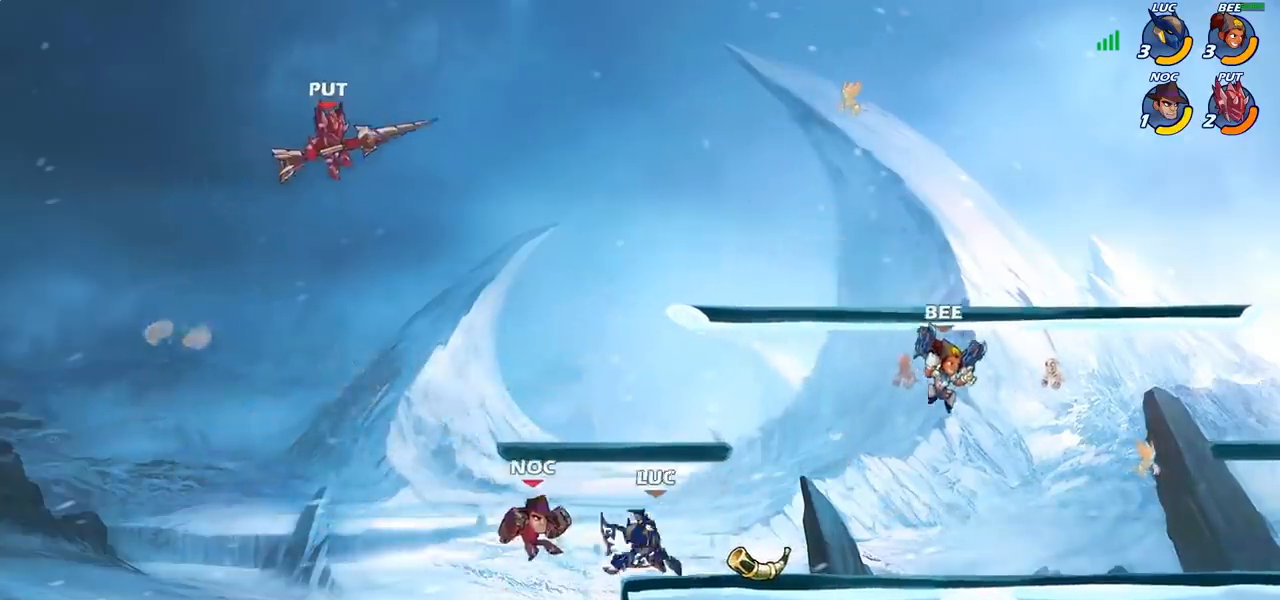
{"buttons": [], "left_stick": "center", "right_stick": "center", "events": [[283, "CROSS", "down"], [333, "SQUARE", "down"], [383, "CROSS", "up"], [400, "SQUARE", "up"]]}
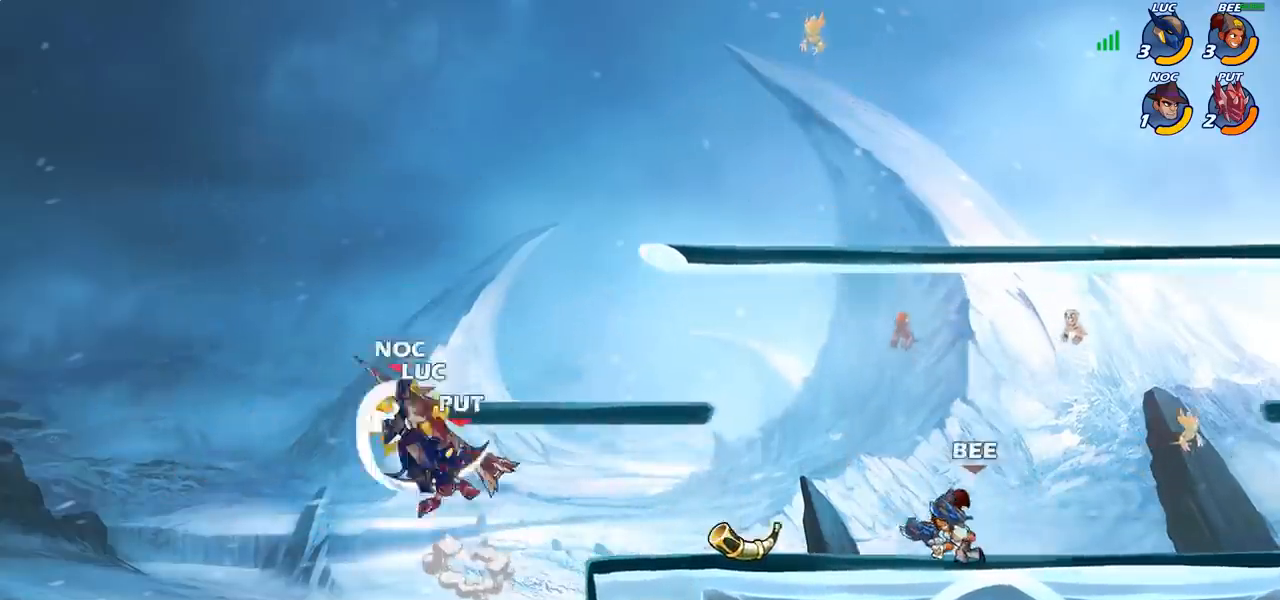
{"buttons": [], "left_stick": "center", "right_stick": "center", "events": []}
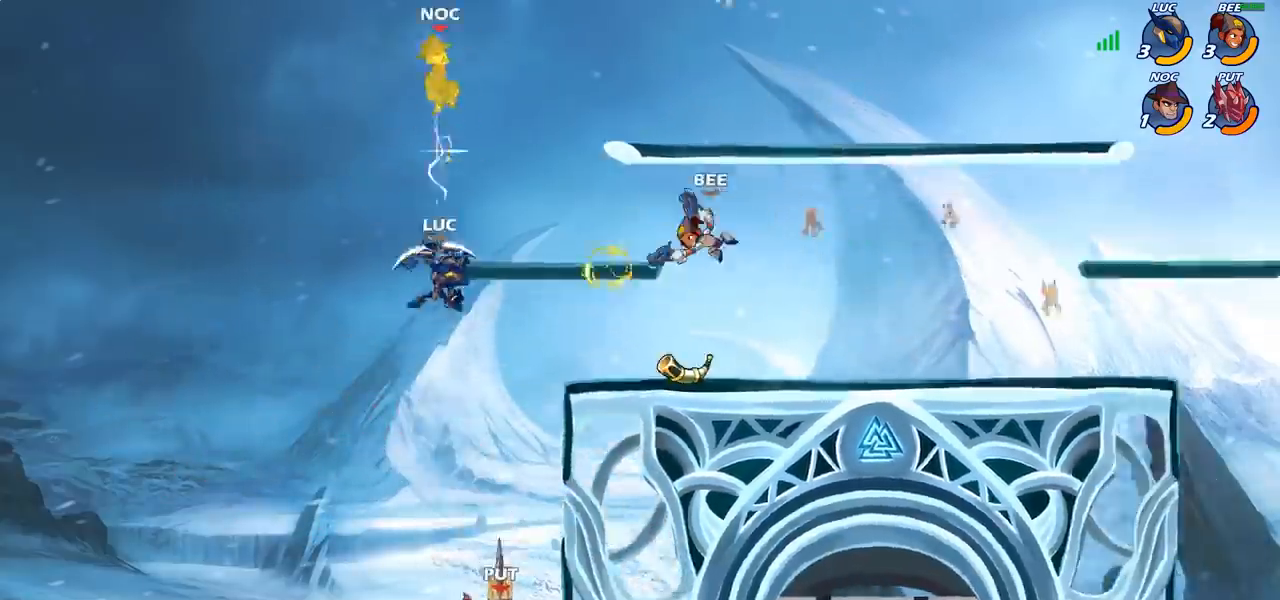
{"buttons": ["CIRCLE"], "left_stick": "down", "right_stick": "center", "events": [[117, "left_stick", "right"], [367, "left_stick", "down"], [400, "CIRCLE", "down"]]}
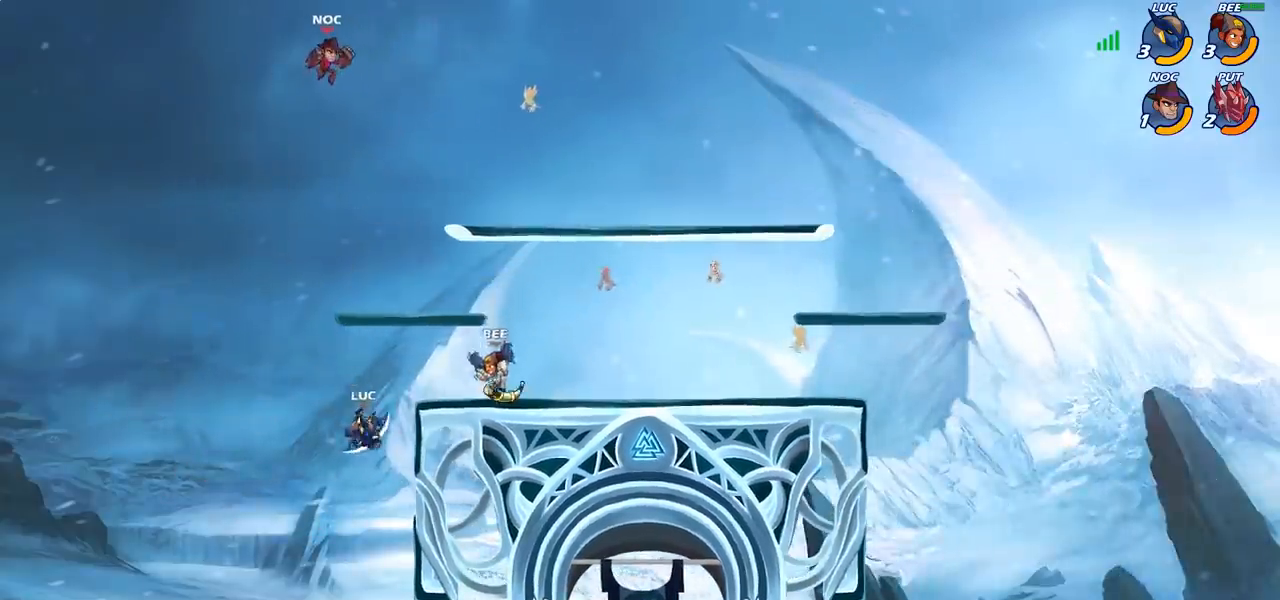
{"buttons": ["CIRCLE"], "left_stick": "down-left", "right_stick": "center", "events": [[250, "left_stick", "down-left"]]}
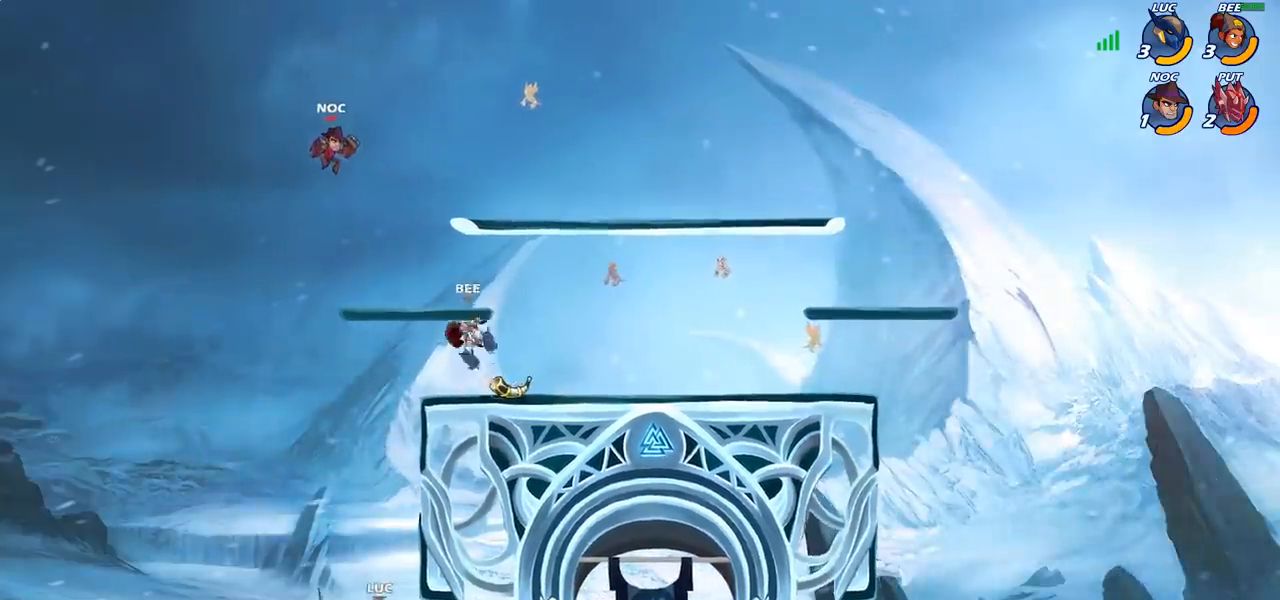
{"buttons": ["CROSS"], "left_stick": "left", "right_stick": "center", "events": [[17, "CIRCLE", "up"], [50, "left_stick", "center"], [217, "left_stick", "left"], [333, "CROSS", "down"]]}
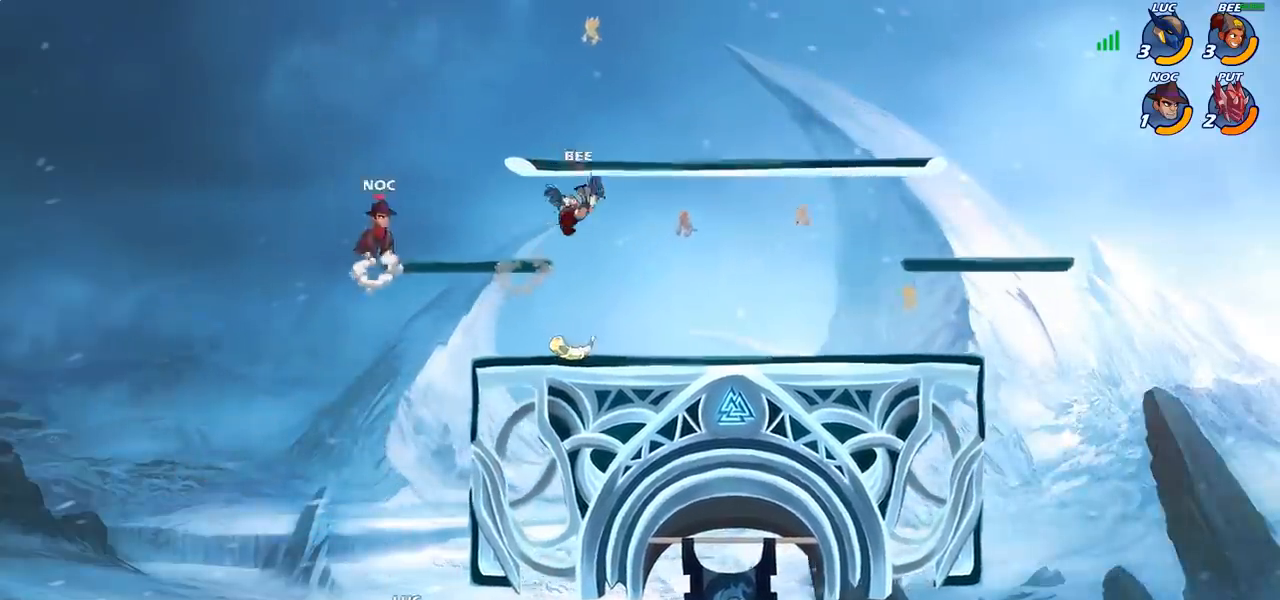
{"buttons": [], "left_stick": "up-right", "right_stick": "center", "events": [[50, "CROSS", "up"], [133, "left_stick", "up-right"], [200, "CIRCLE", "down"], [333, "CIRCLE", "up"]]}
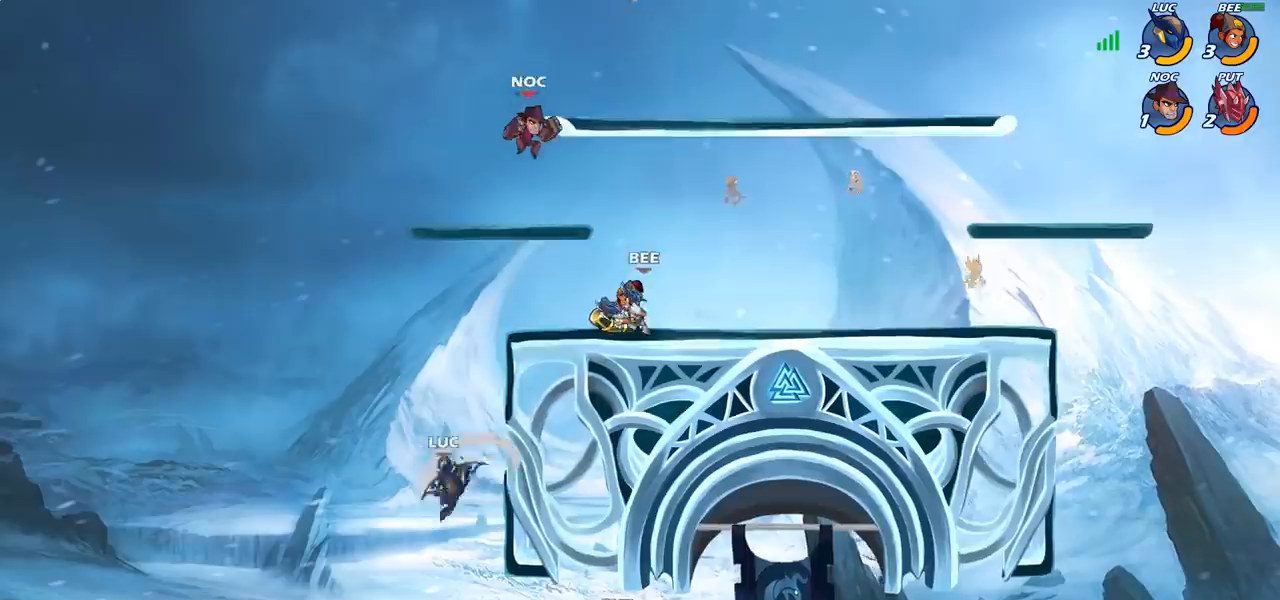
{"buttons": ["CROSS"], "left_stick": "up-left", "right_stick": "center", "events": [[17, "left_stick", "right"], [450, "left_stick", "up-left"], [483, "CROSS", "down"]]}
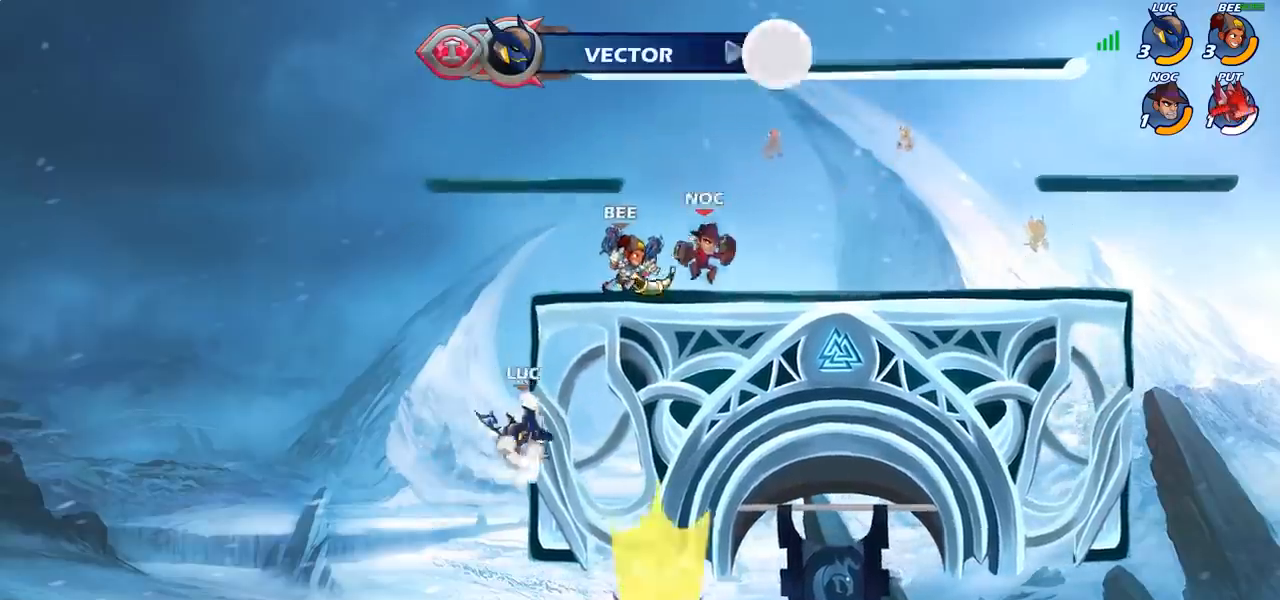
{"buttons": [], "left_stick": "up-right", "right_stick": "center", "events": [[67, "left_stick", "up-right"], [100, "CROSS", "up"], [217, "CIRCLE", "down"], [350, "CIRCLE", "up"]]}
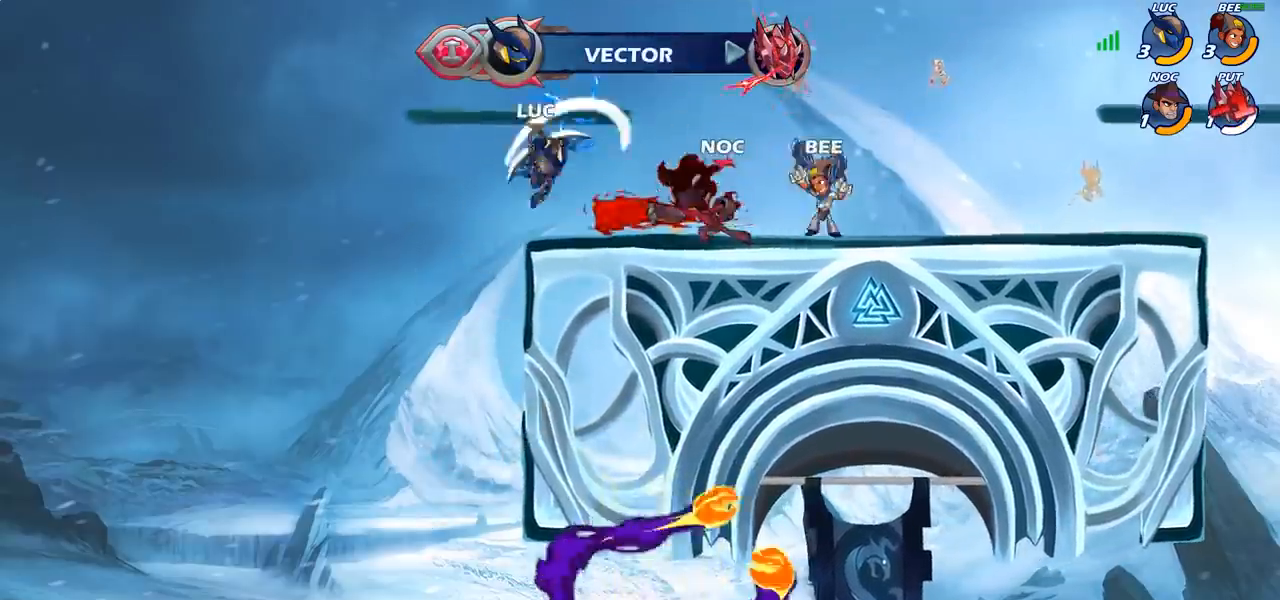
{"buttons": [], "left_stick": "right", "right_stick": "center", "events": [[50, "left_stick", "center"], [233, "left_stick", "right"], [300, "SQUARE", "down"], [400, "SQUARE", "up"]]}
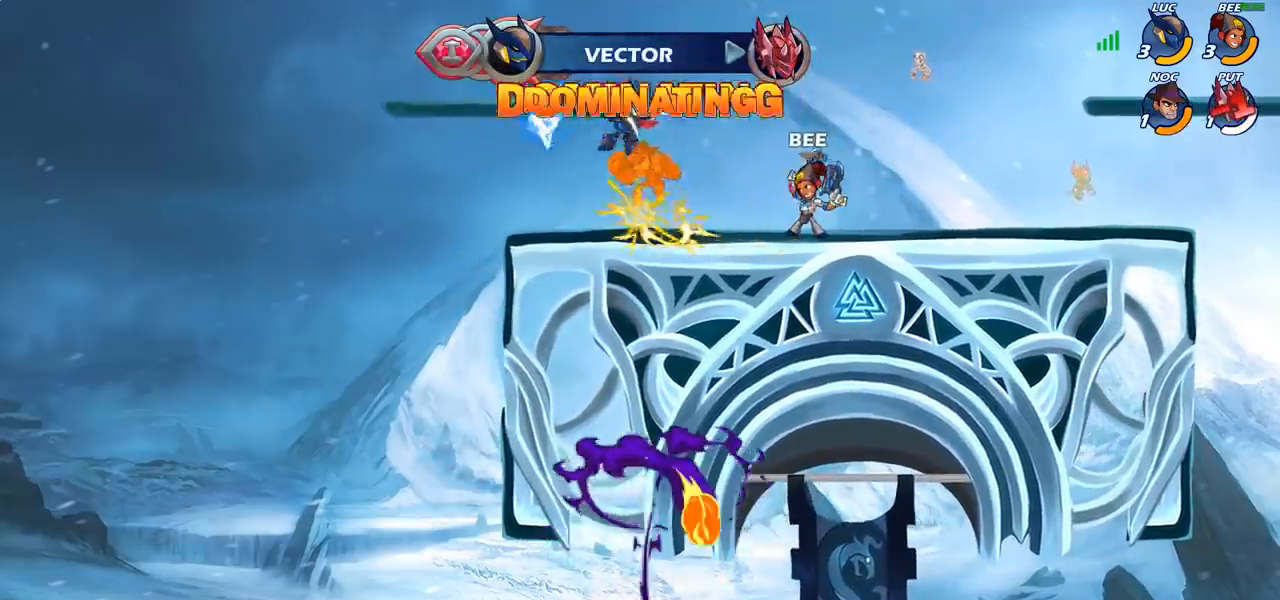
{"buttons": [], "left_stick": "right", "right_stick": "center", "events": [[367, "R2", "down"], [500, "R2", "up"]]}
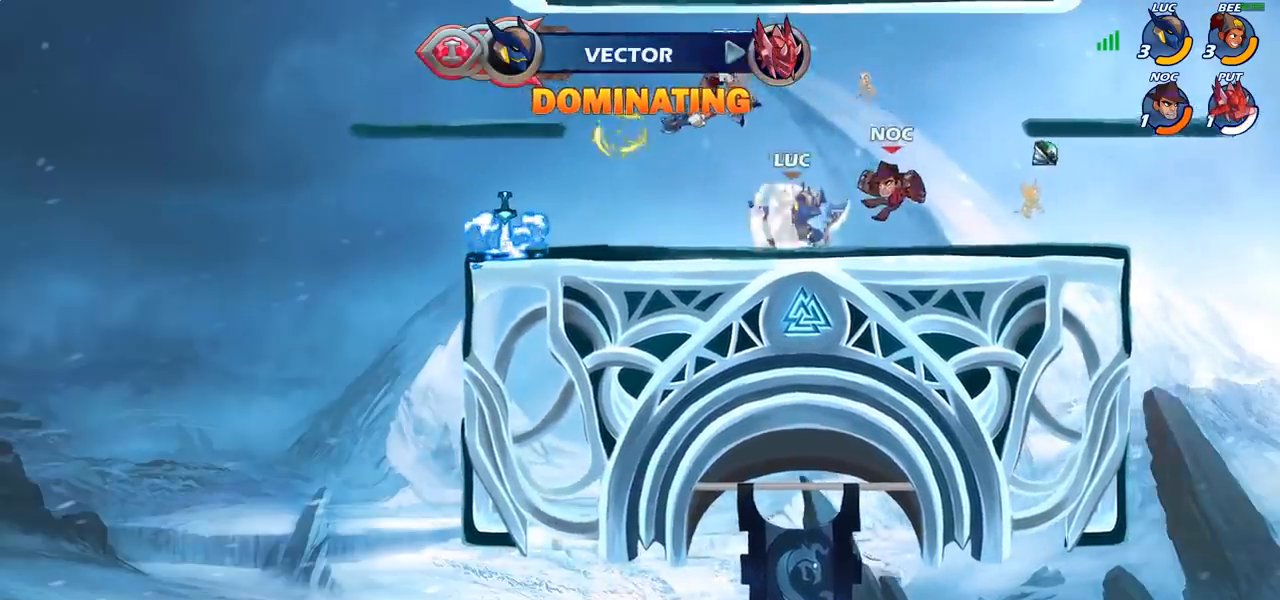
{"buttons": [], "left_stick": "center", "right_stick": "center", "events": [[17, "CIRCLE", "down"], [100, "CIRCLE", "up"], [267, "left_stick", "center"]]}
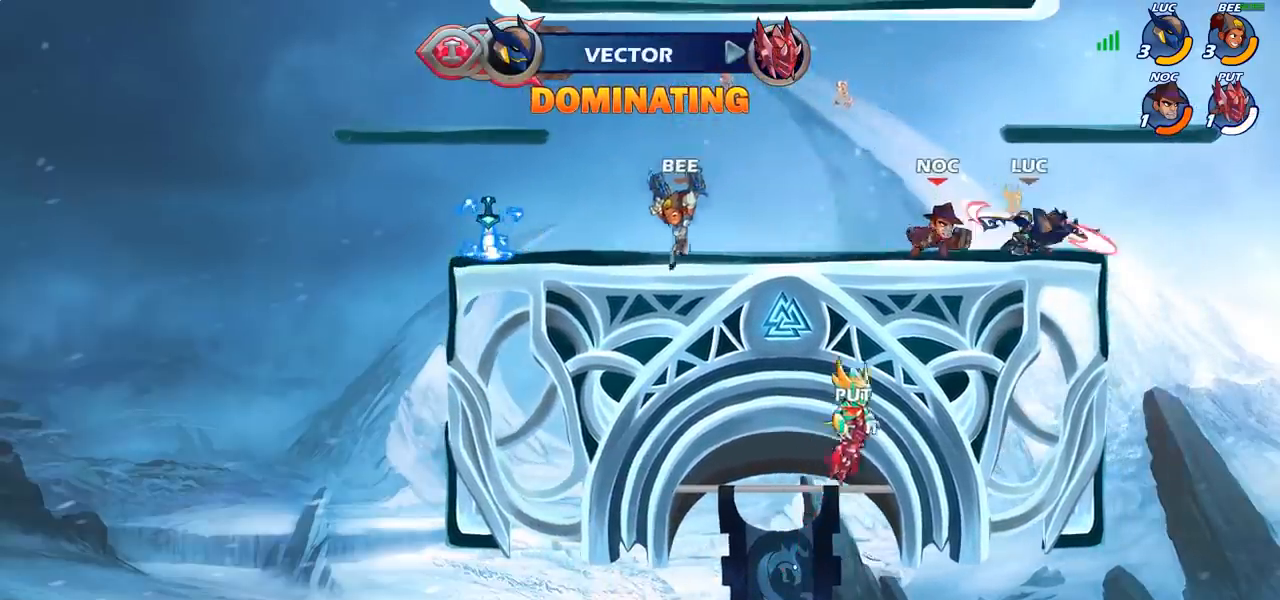
{"buttons": [], "left_stick": "right", "right_stick": "center", "events": [[383, "left_stick", "right"]]}
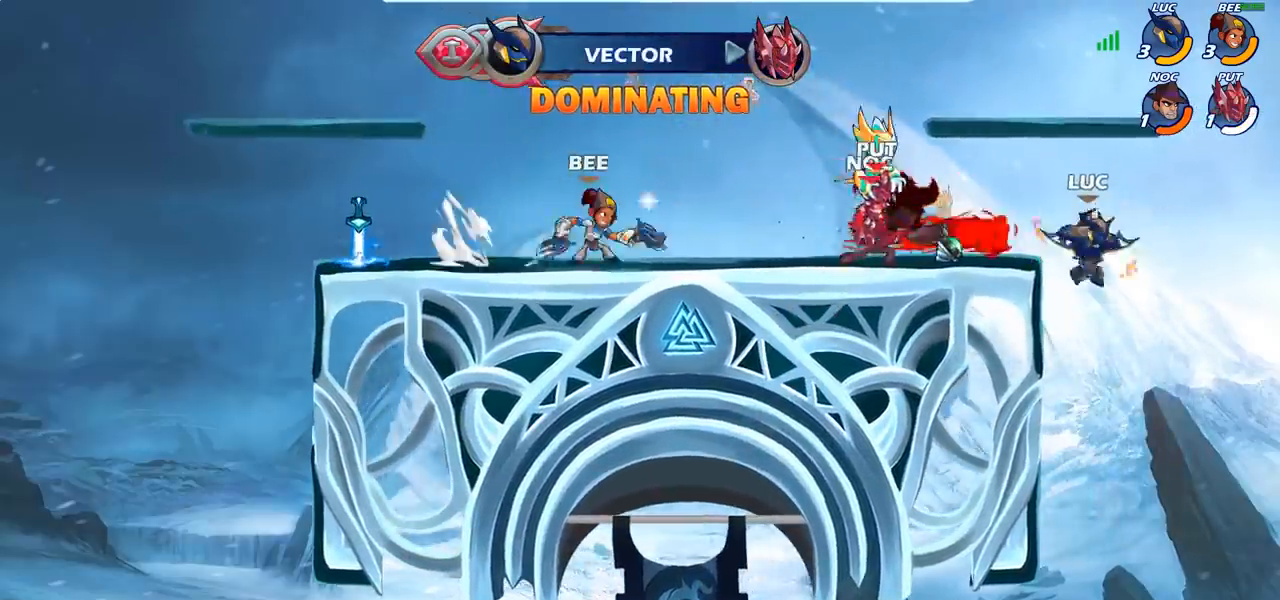
{"buttons": ["R2"], "left_stick": "center", "right_stick": "center", "events": [[83, "left_stick", "left"], [200, "CROSS", "down"], [317, "CROSS", "up"], [333, "left_stick", "center"], [383, "R2", "down"]]}
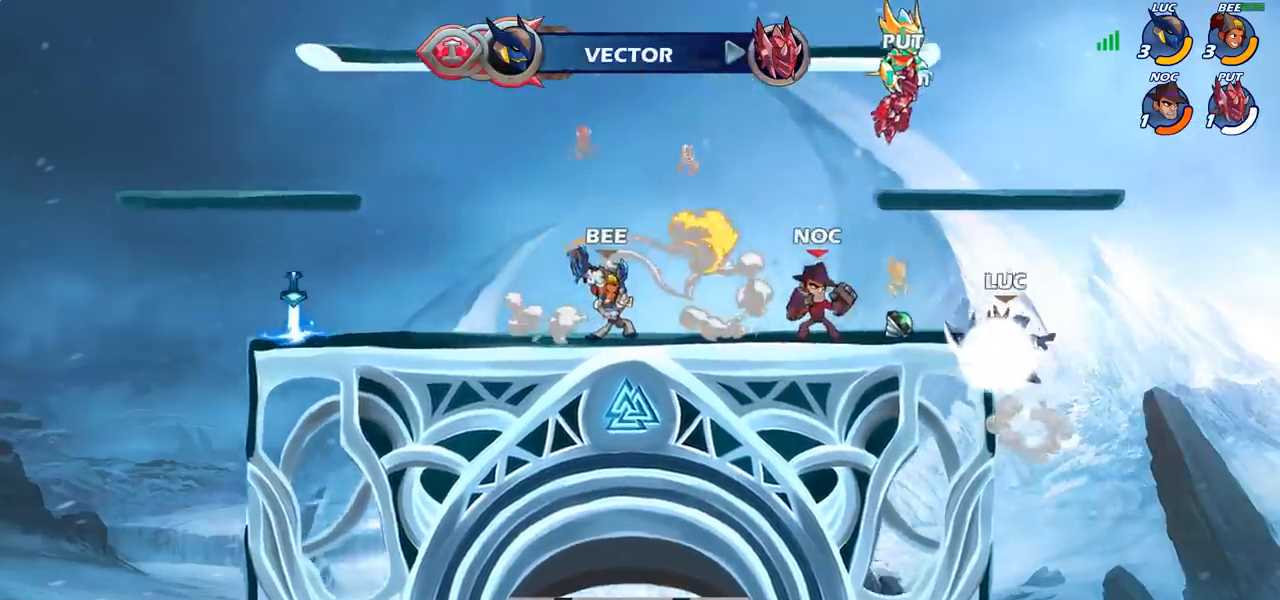
{"buttons": [], "left_stick": "center", "right_stick": "center", "events": [[33, "CIRCLE", "down"], [67, "R2", "up"], [100, "CIRCLE", "up"]]}
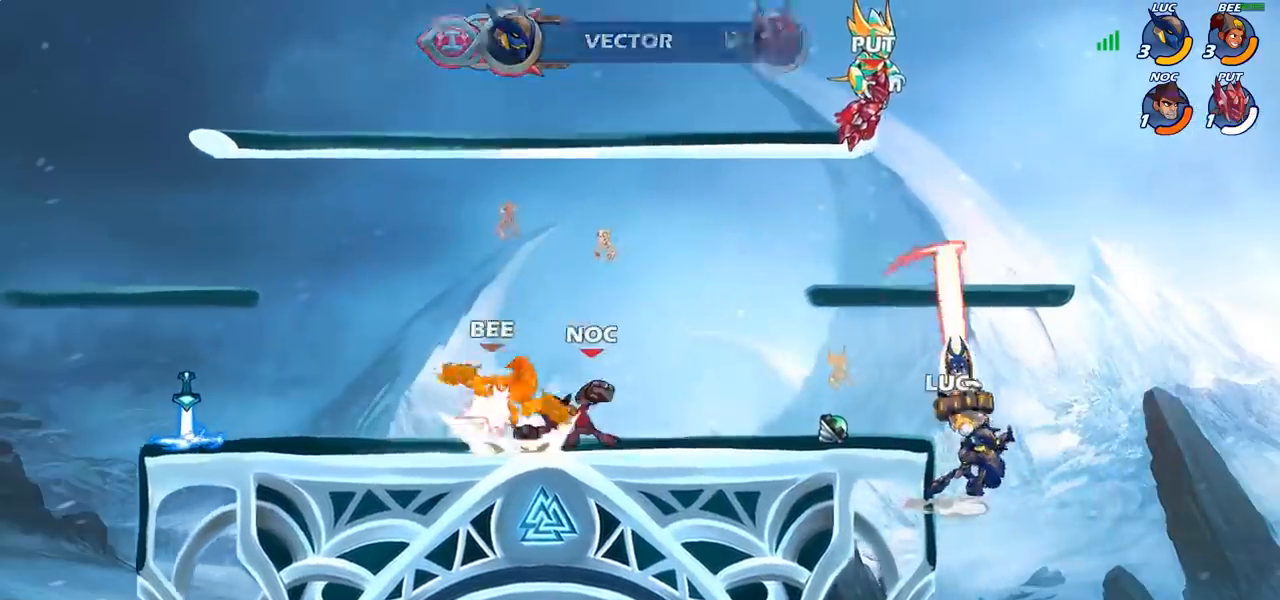
{"buttons": [], "left_stick": "center", "right_stick": "center", "events": []}
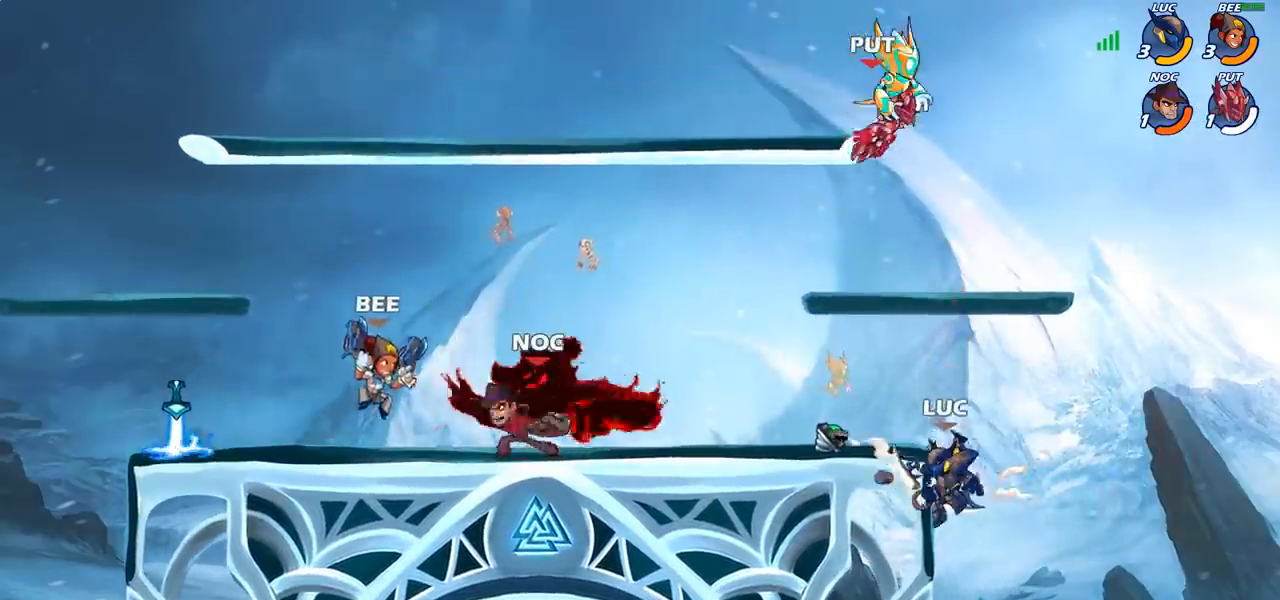
{"buttons": ["SQUARE"], "left_stick": "down-left", "right_stick": "center", "events": [[50, "left_stick", "left"], [83, "CROSS", "down"], [150, "CROSS", "up"], [250, "left_stick", "down-left"], [483, "SQUARE", "down"]]}
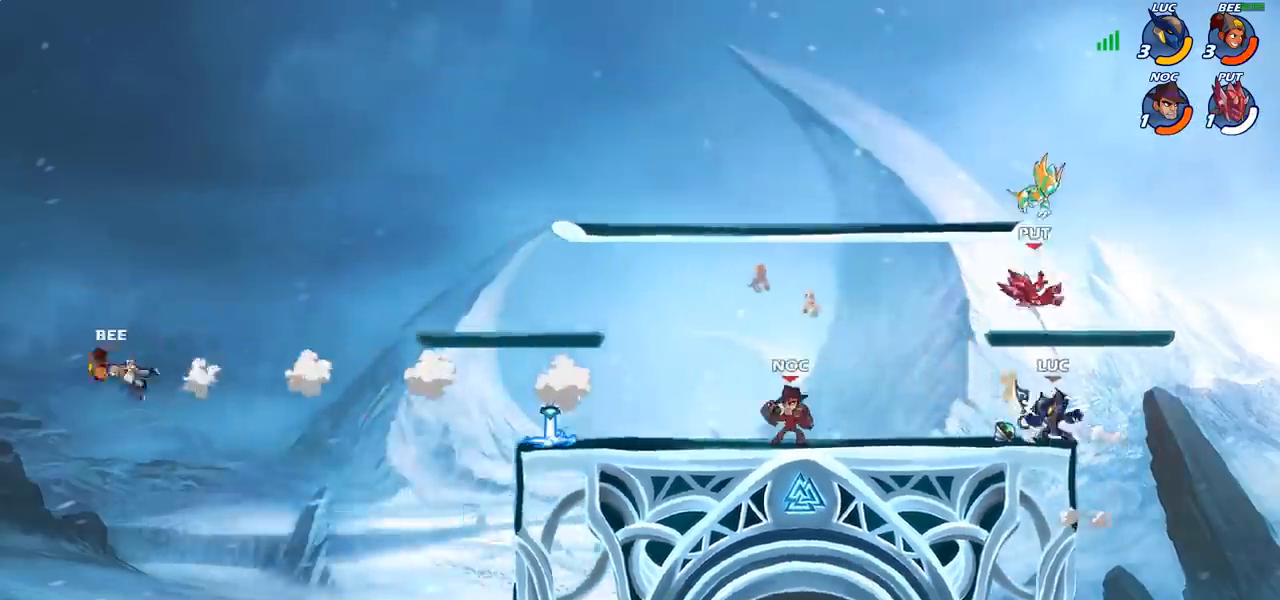
{"buttons": ["SQUARE"], "left_stick": "center", "right_stick": "center", "events": [[50, "SQUARE", "up"], [150, "SQUARE", "down"], [167, "left_stick", "center"], [250, "SQUARE", "up"], [317, "SQUARE", "down"], [400, "SQUARE", "up"], [450, "SQUARE", "down"]]}
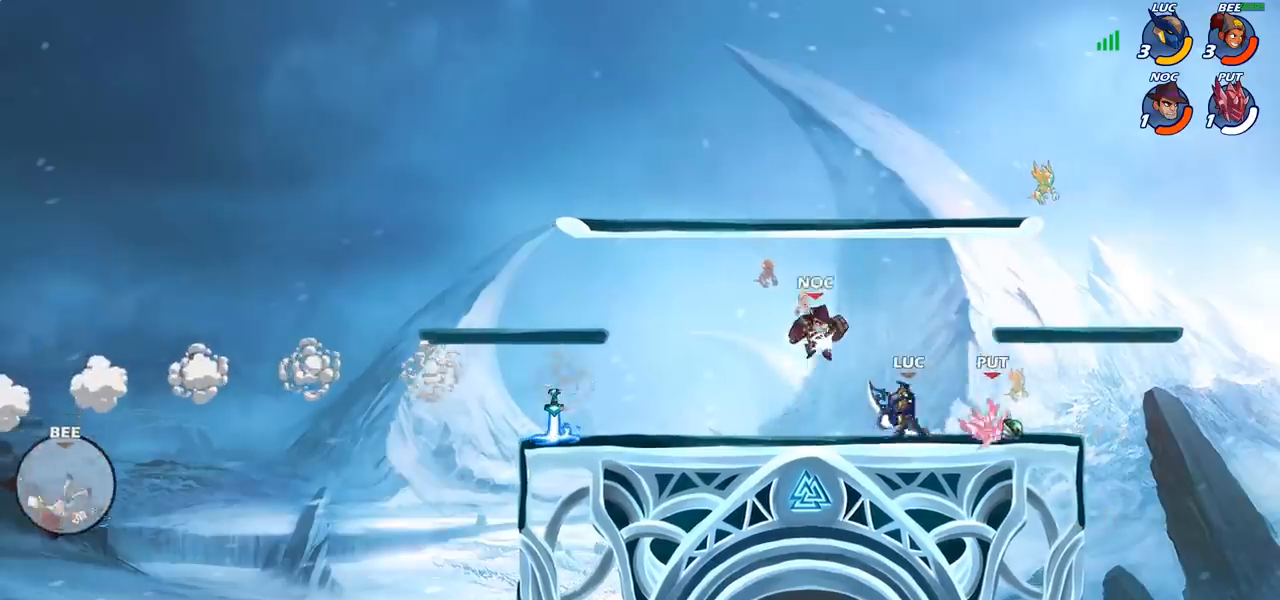
{"buttons": ["R2"], "left_stick": "up-left", "right_stick": "center", "events": [[67, "SQUARE", "up"], [200, "left_stick", "up-left"], [467, "R2", "down"]]}
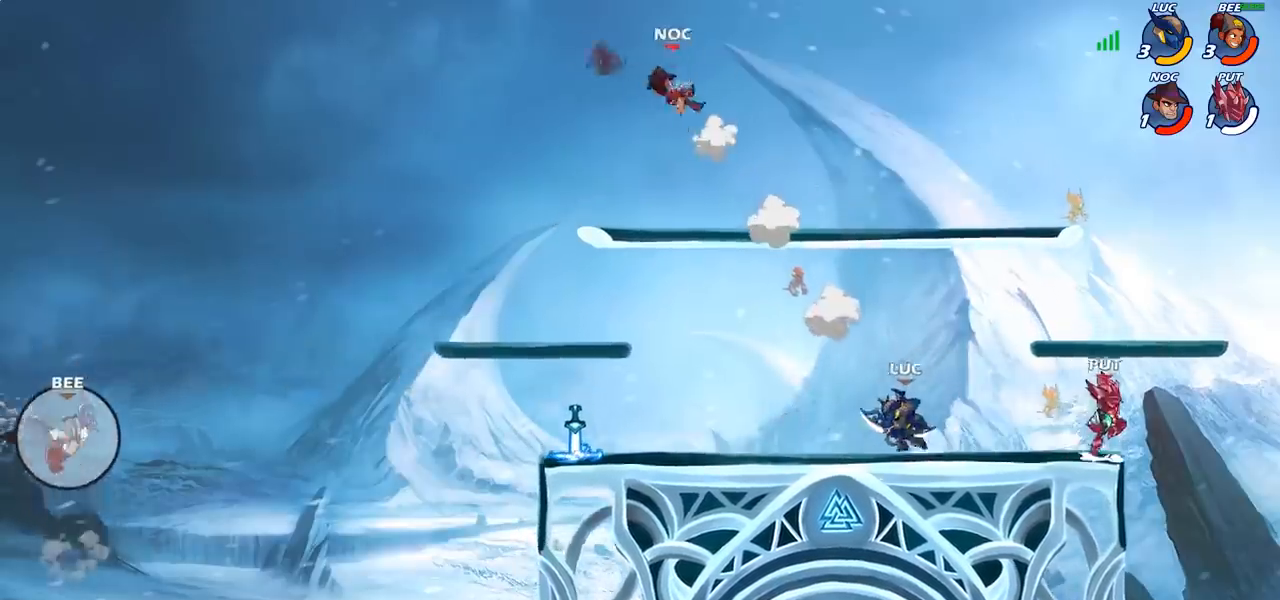
{"buttons": ["CROSS"], "left_stick": "up", "right_stick": "center", "events": [[150, "R2", "up"], [400, "CROSS", "down"], [433, "left_stick", "up"]]}
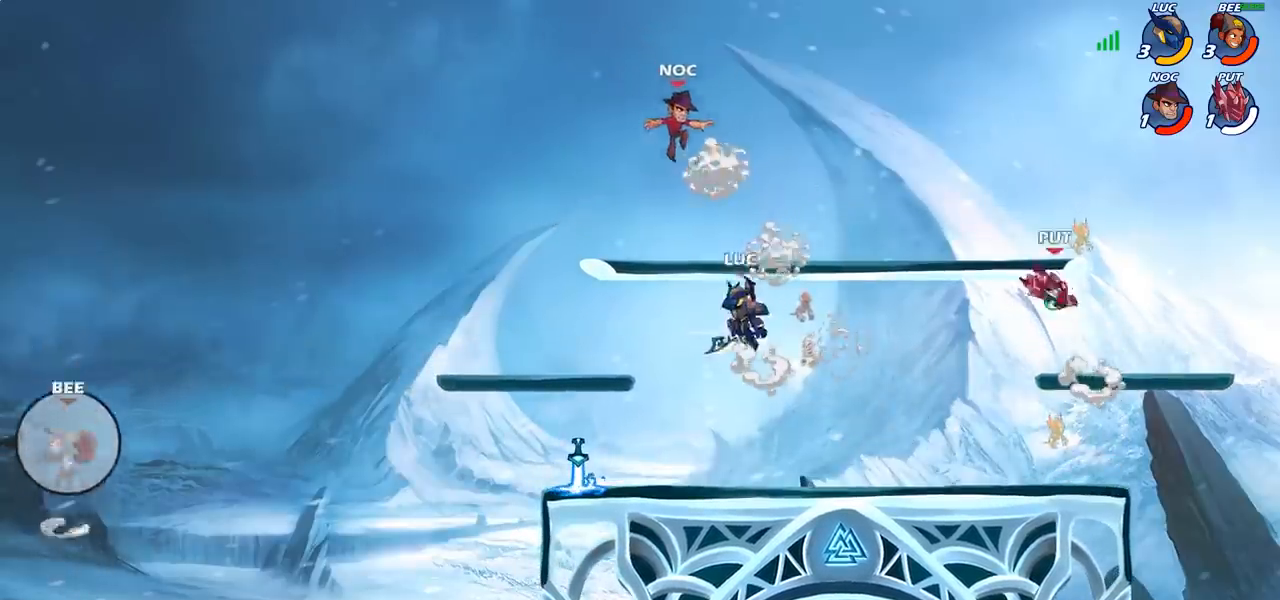
{"buttons": [], "left_stick": "up-right", "right_stick": "center", "events": [[17, "SQUARE", "down"], [33, "CROSS", "up"], [33, "right_stick", "down-left"], [50, "left_stick", "center"], [83, "SQUARE", "up"], [83, "right_stick", "center"], [267, "left_stick", "right"], [483, "left_stick", "up-right"]]}